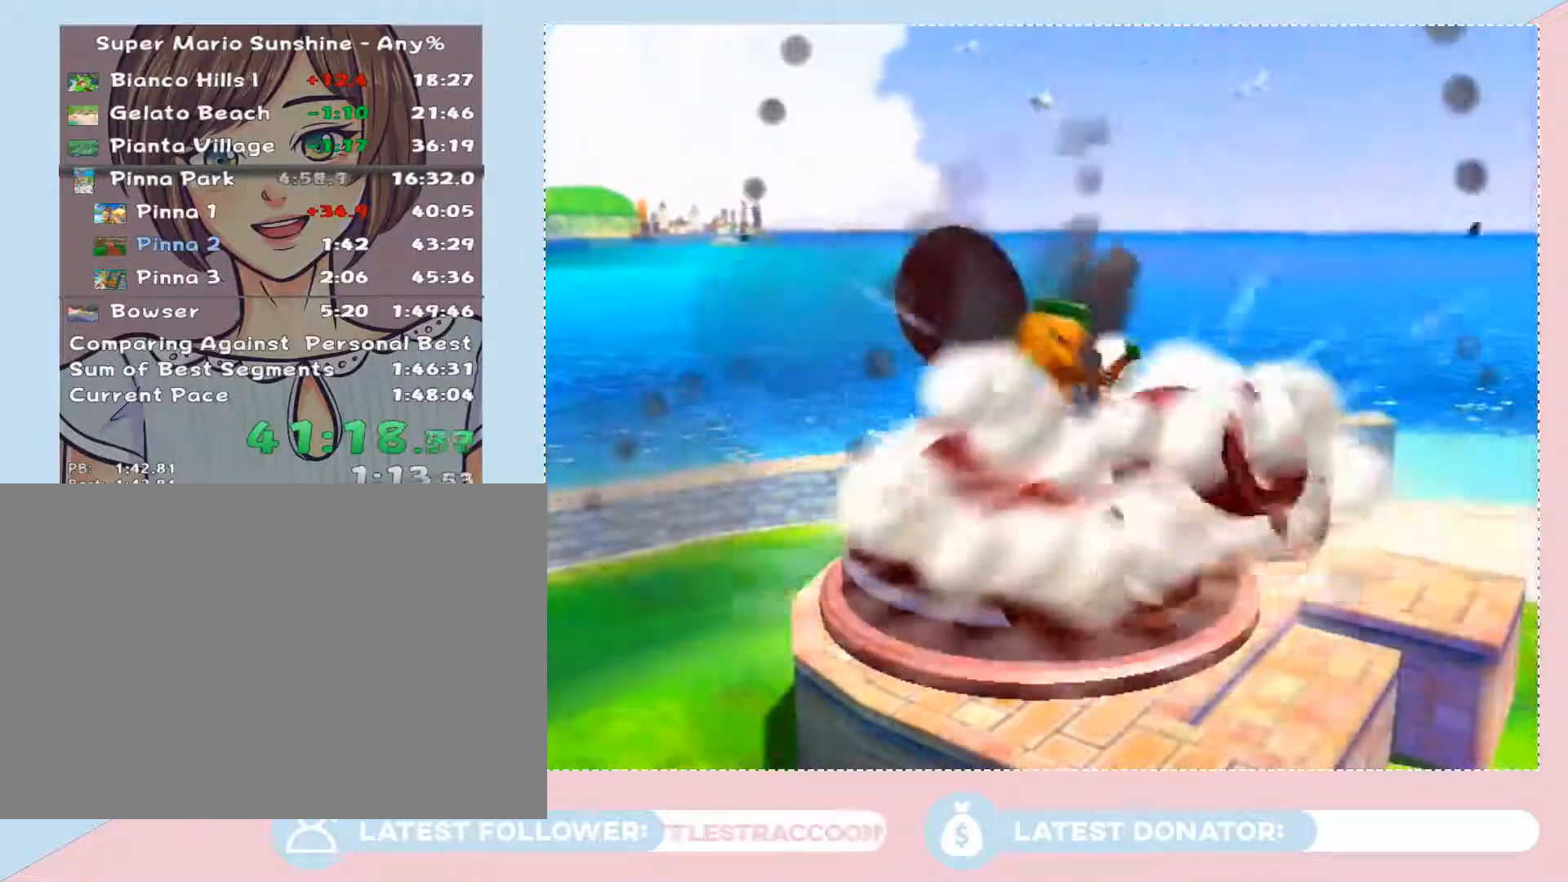
Gameplay with a controller (Nintendo layout); each line is a JSON object with the inputs held at the frame after it. "events" lists button and stick changes between this image and that frame as [ms after this image, input, new state], when the widget could be followed in between. Not read: L3 R1 R3.
{"buttons": [], "left_stick": "center", "right_stick": "center", "events": []}
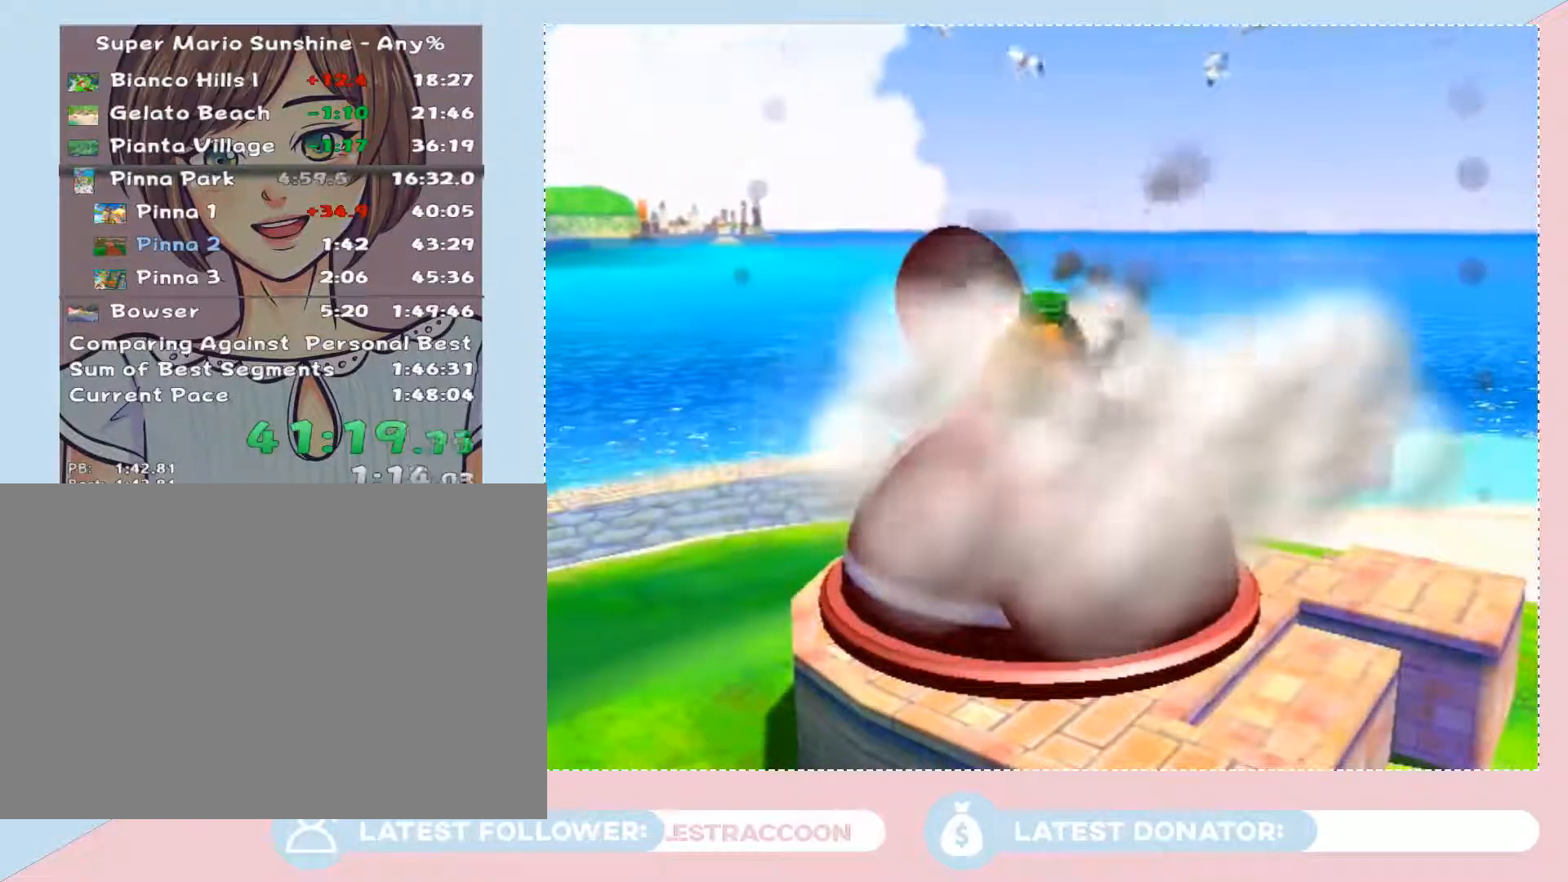
{"buttons": [], "left_stick": "center", "right_stick": "center", "events": []}
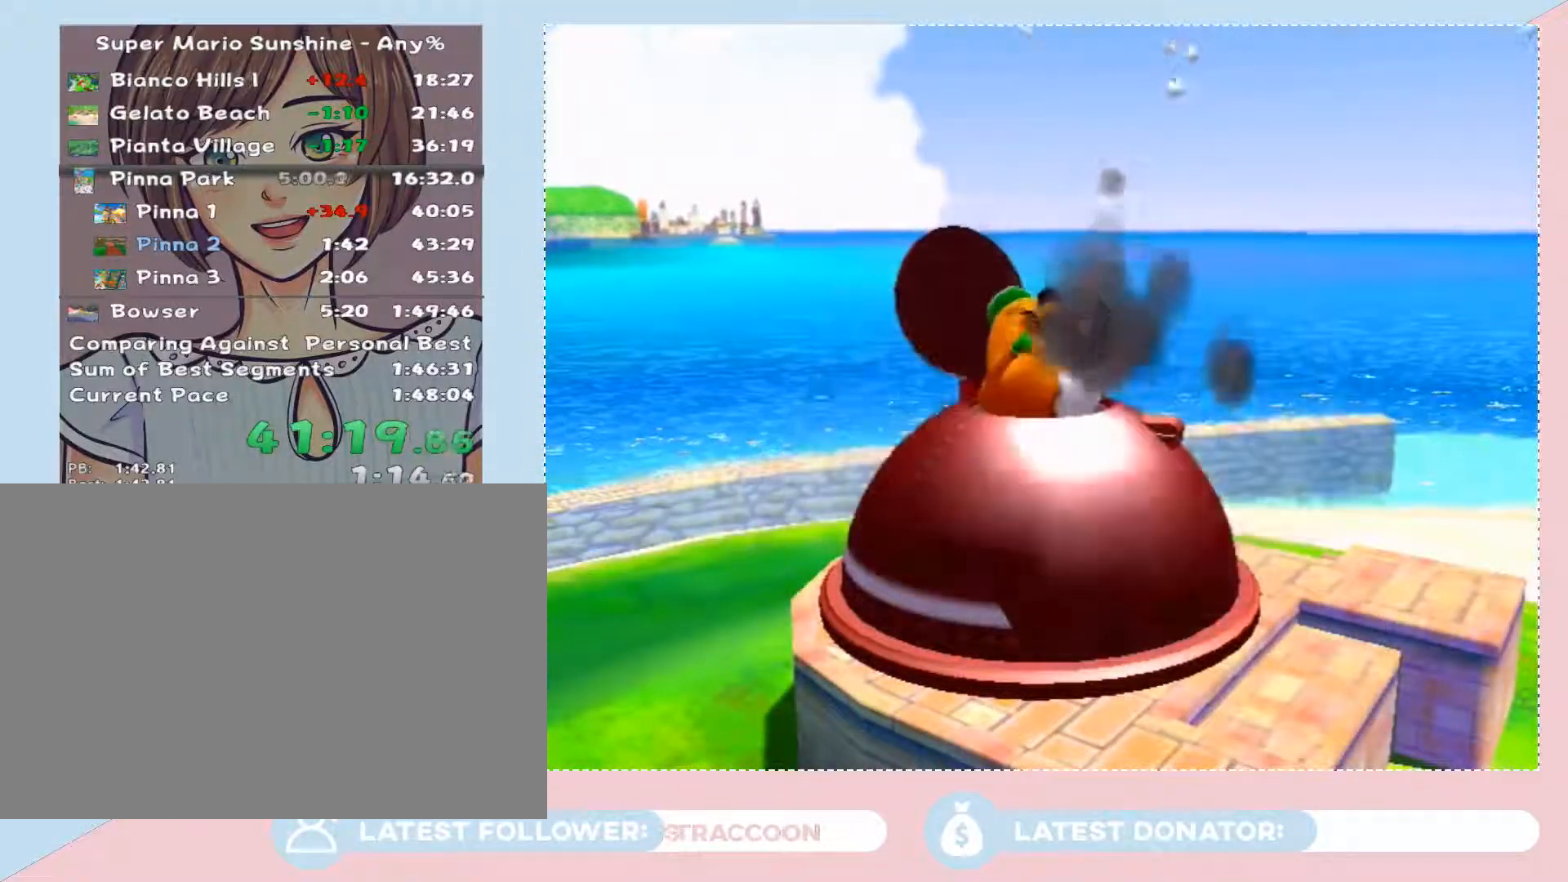
{"buttons": [], "left_stick": "center", "right_stick": "center", "events": []}
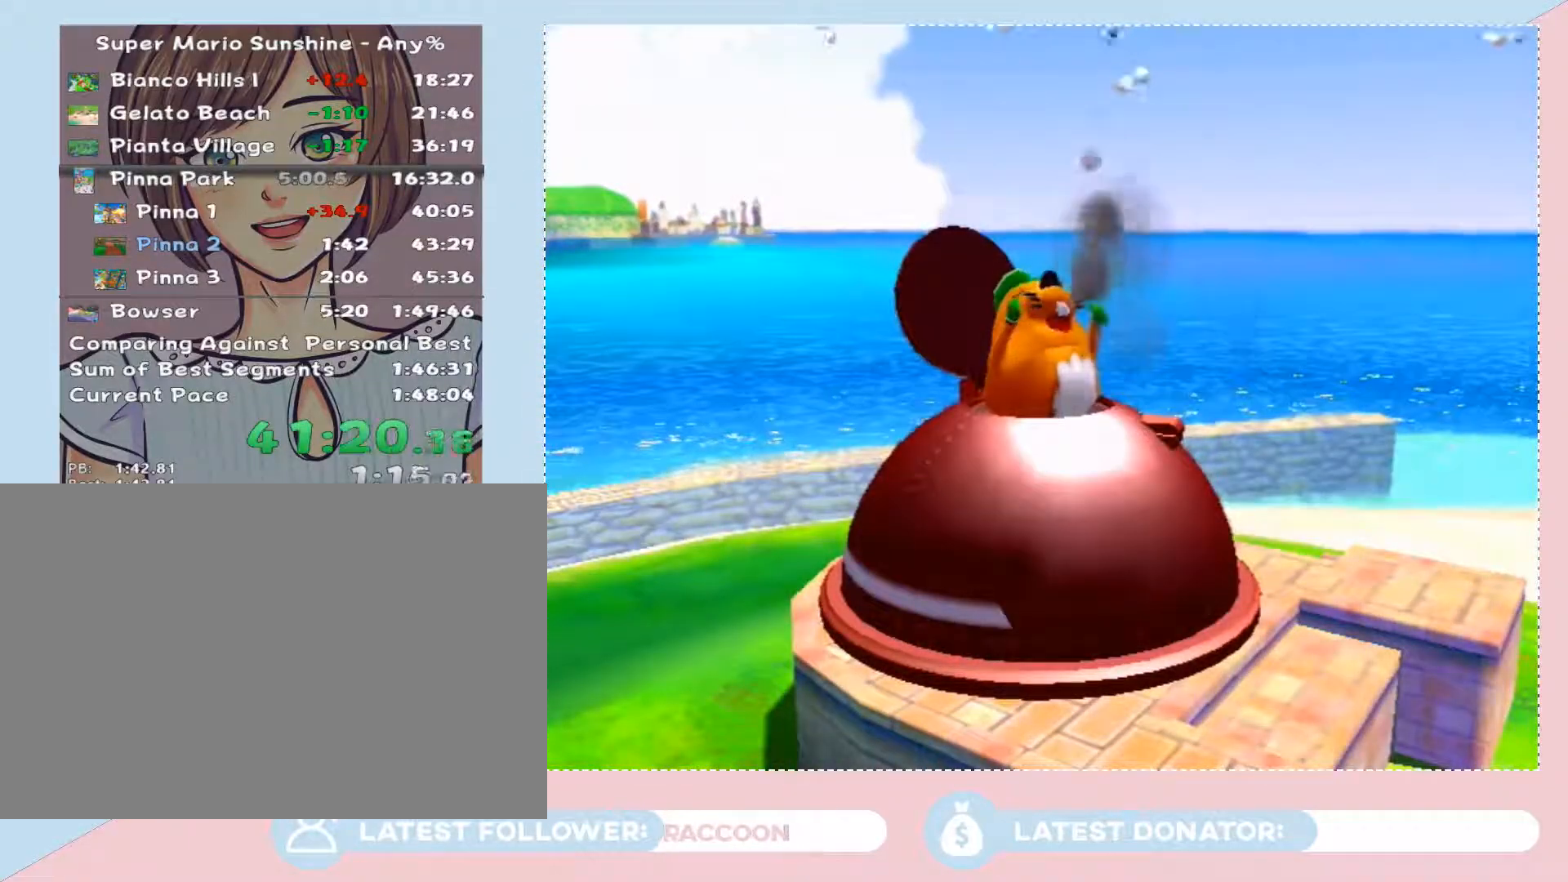
{"buttons": [], "left_stick": "center", "right_stick": "center", "events": []}
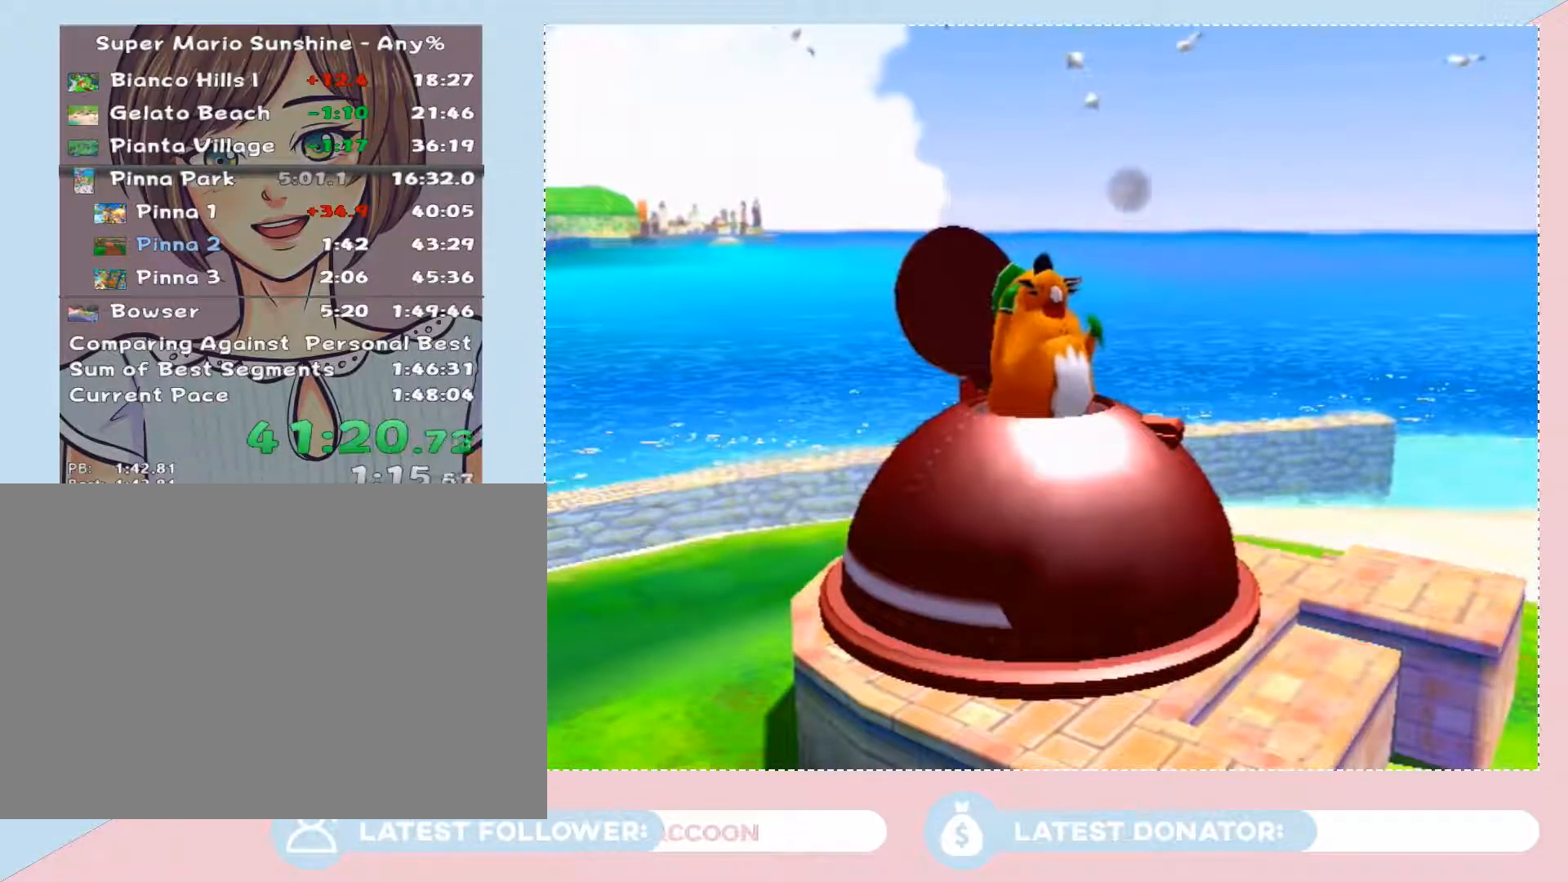
{"buttons": [], "left_stick": "center", "right_stick": "center", "events": []}
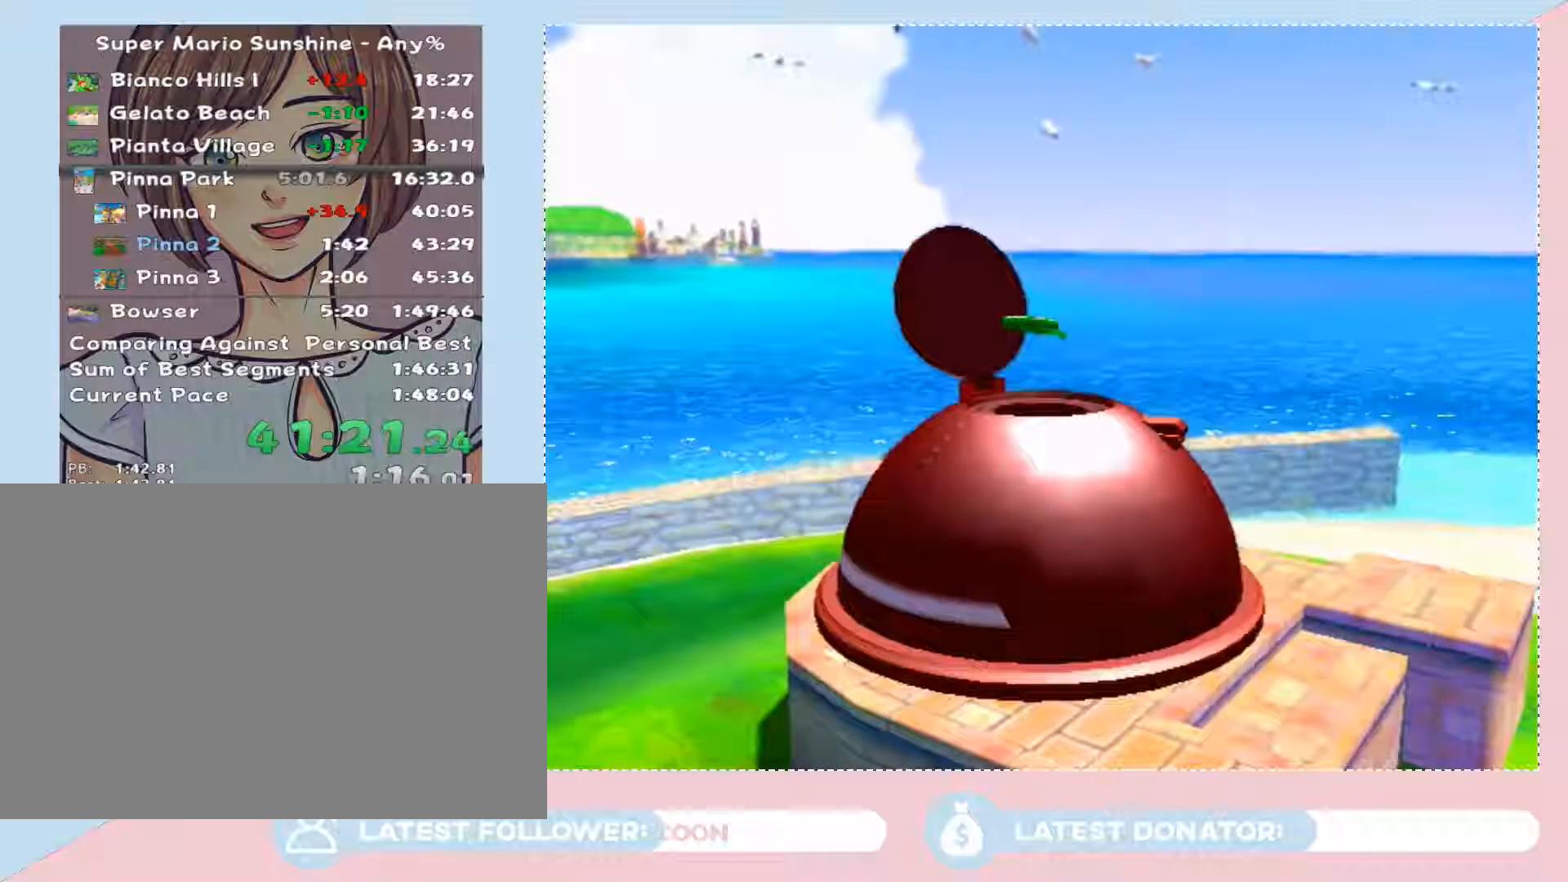
{"buttons": [], "left_stick": "center", "right_stick": "center", "events": []}
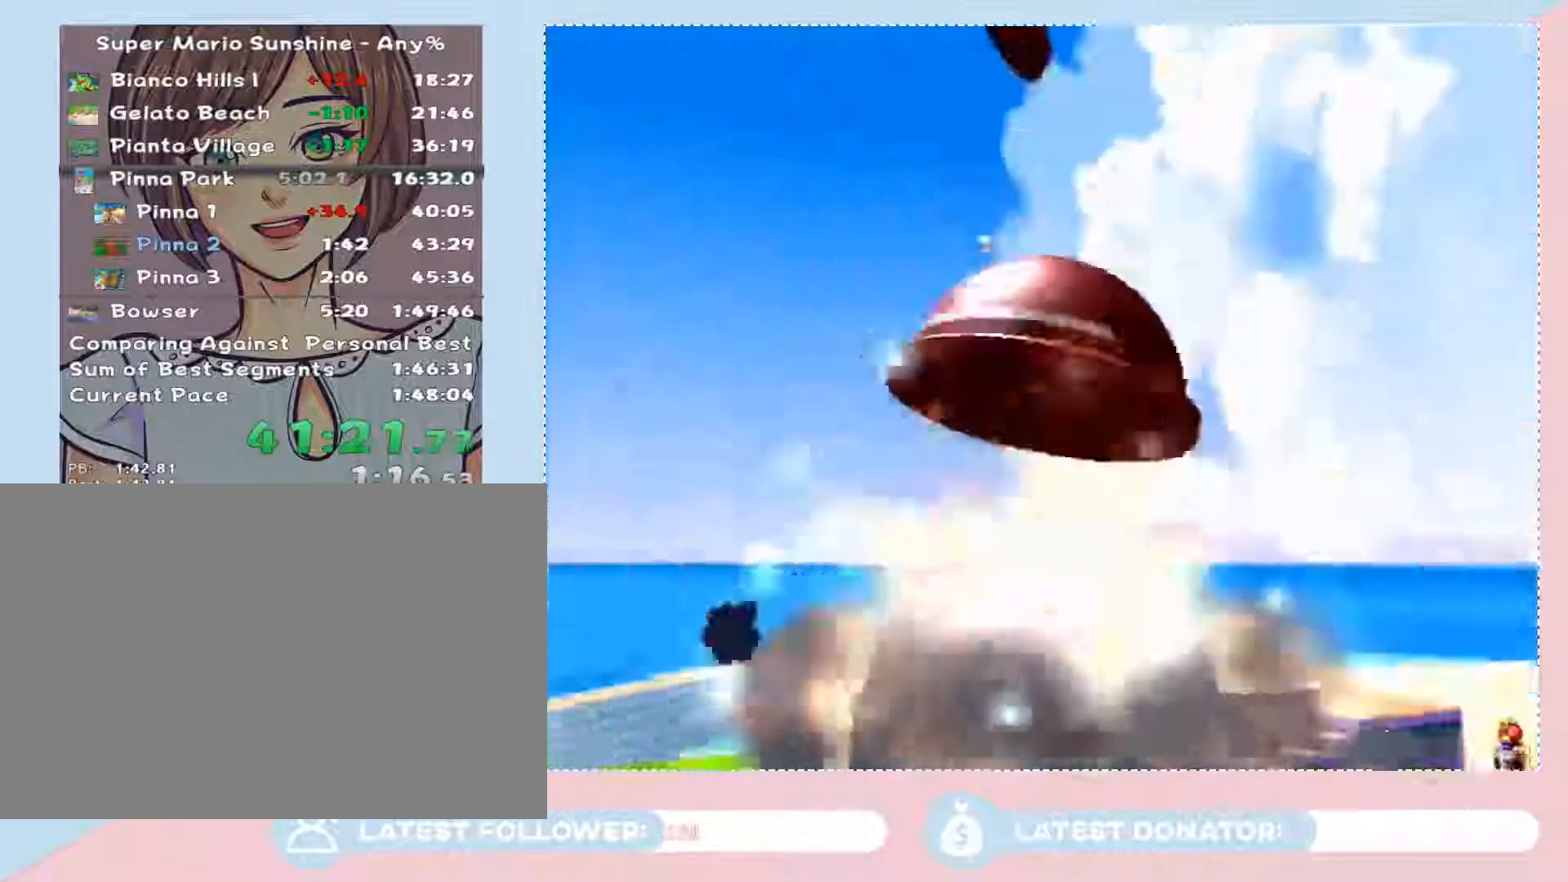
{"buttons": [], "left_stick": "center", "right_stick": "center", "events": [[67, "left_stick", "up"], [133, "A", "down"], [350, "A", "up"], [450, "left_stick", "center"]]}
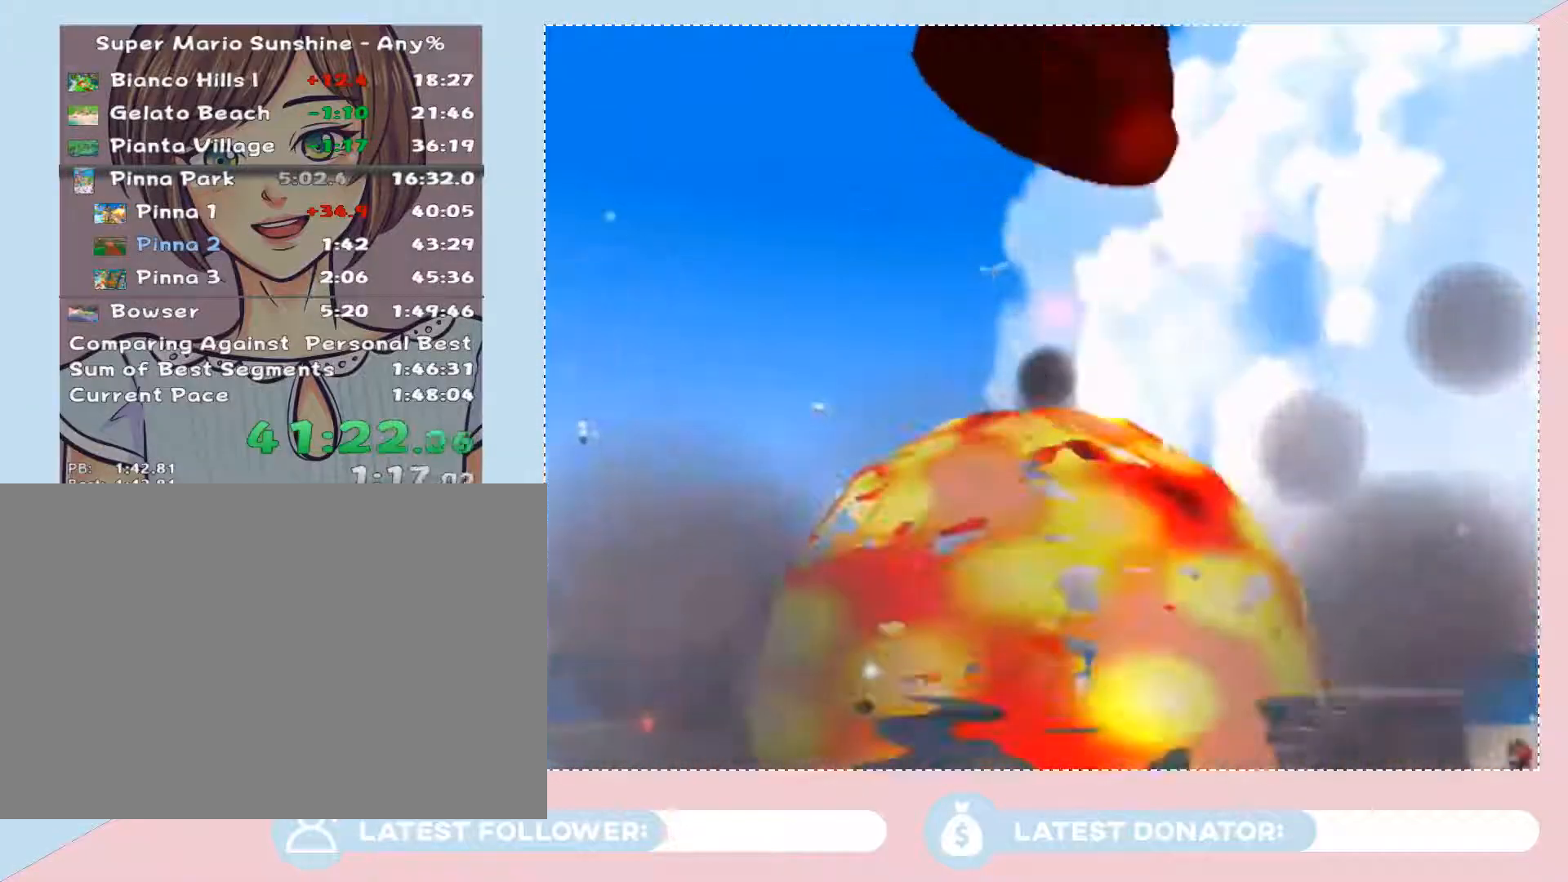
{"buttons": [], "left_stick": "left", "right_stick": "center", "events": [[100, "left_stick", "left"], [350, "left_stick", "center"], [483, "left_stick", "left"]]}
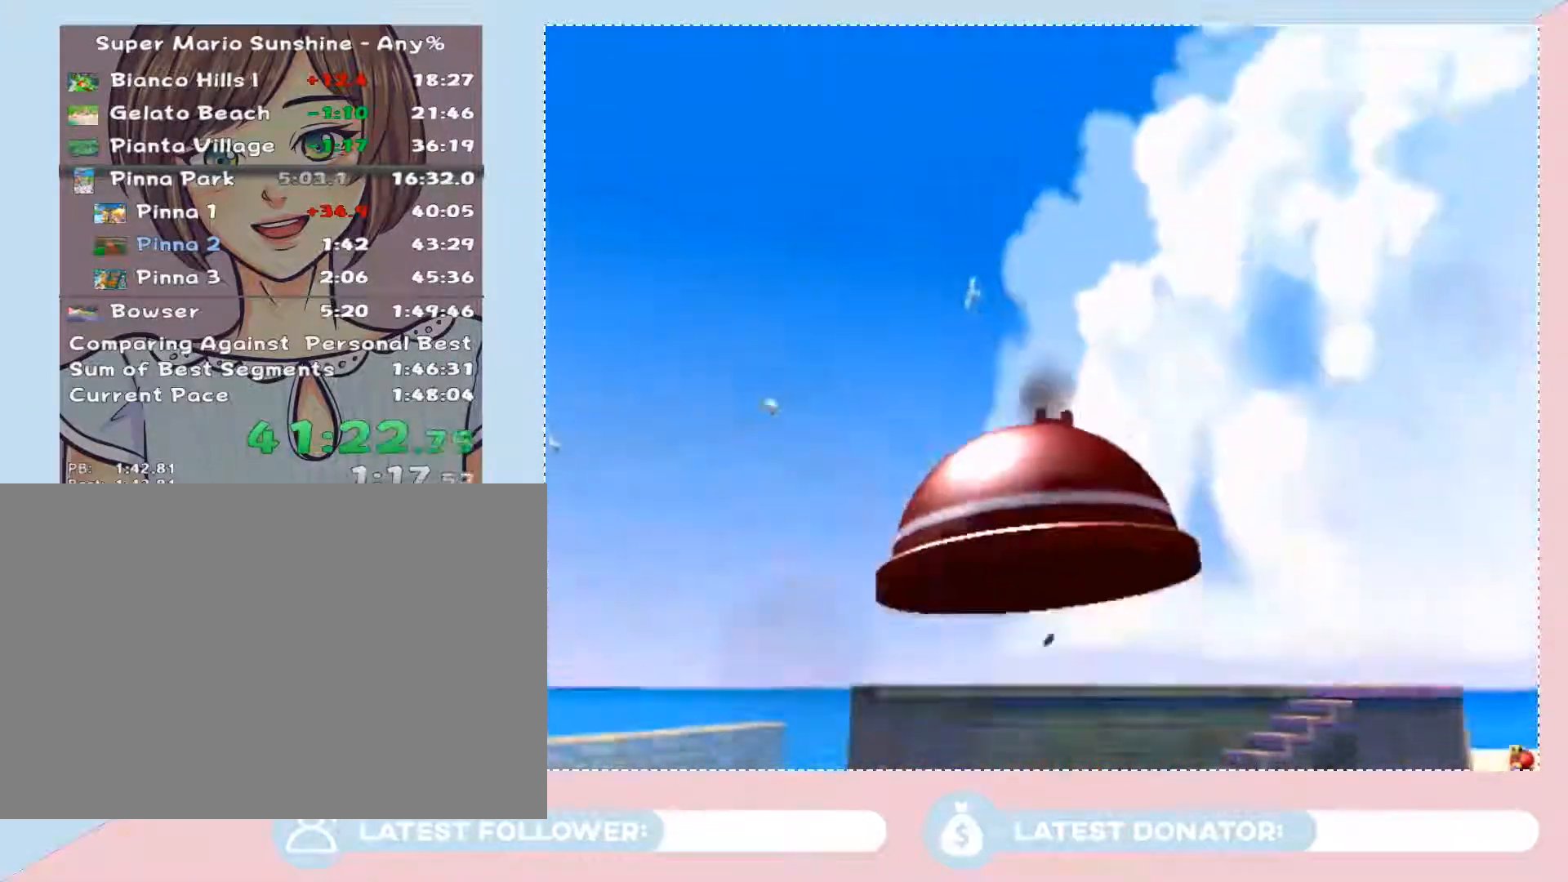
{"buttons": [], "left_stick": "center", "right_stick": "center", "events": [[200, "left_stick", "center"]]}
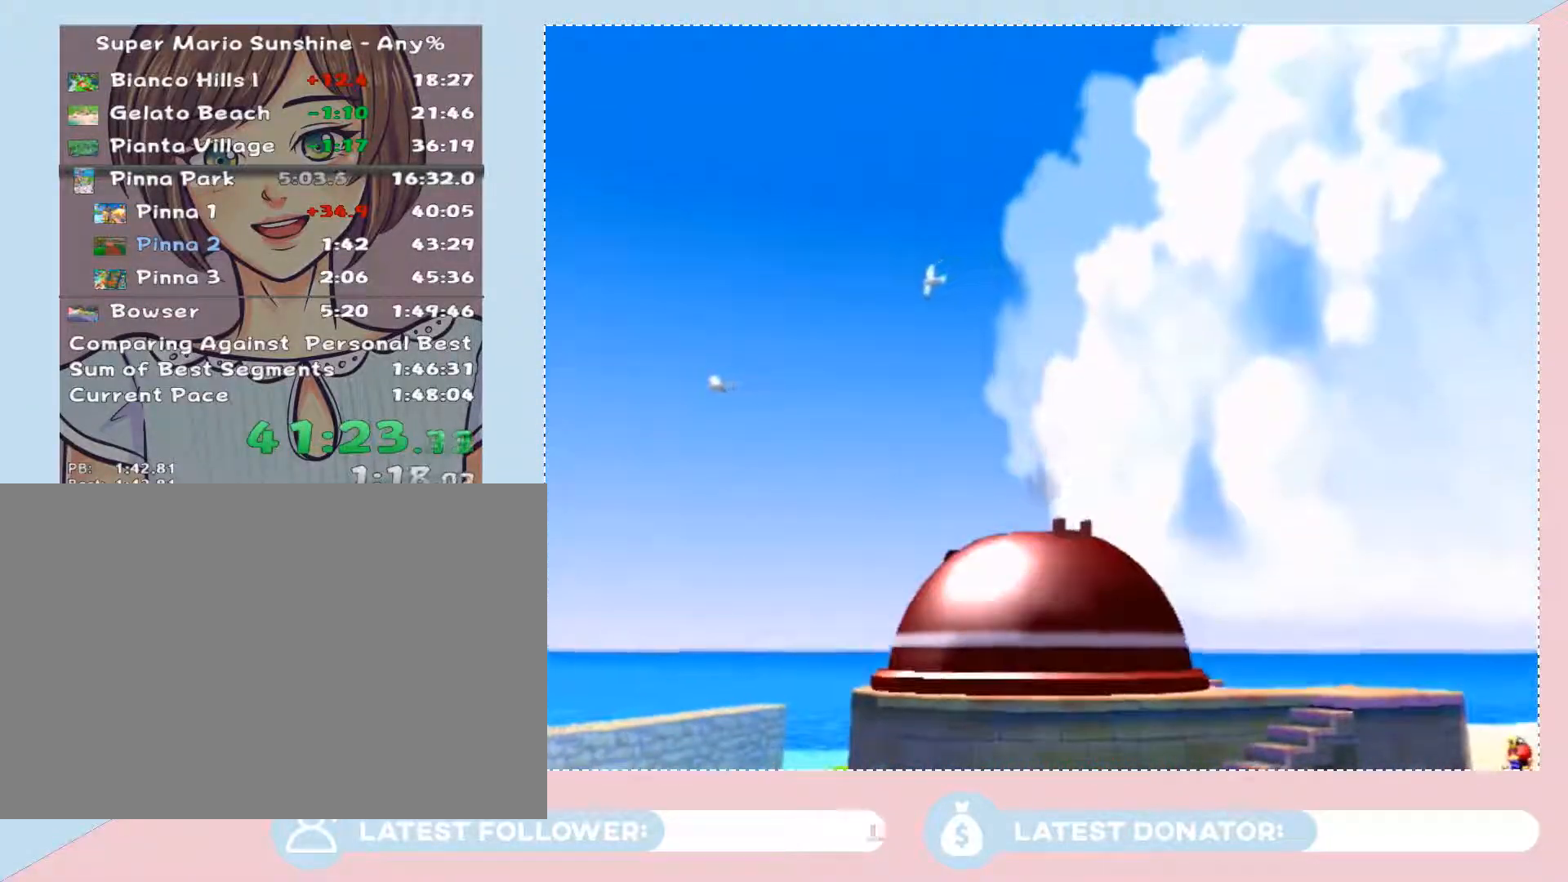
{"buttons": [], "left_stick": "center", "right_stick": "center", "events": []}
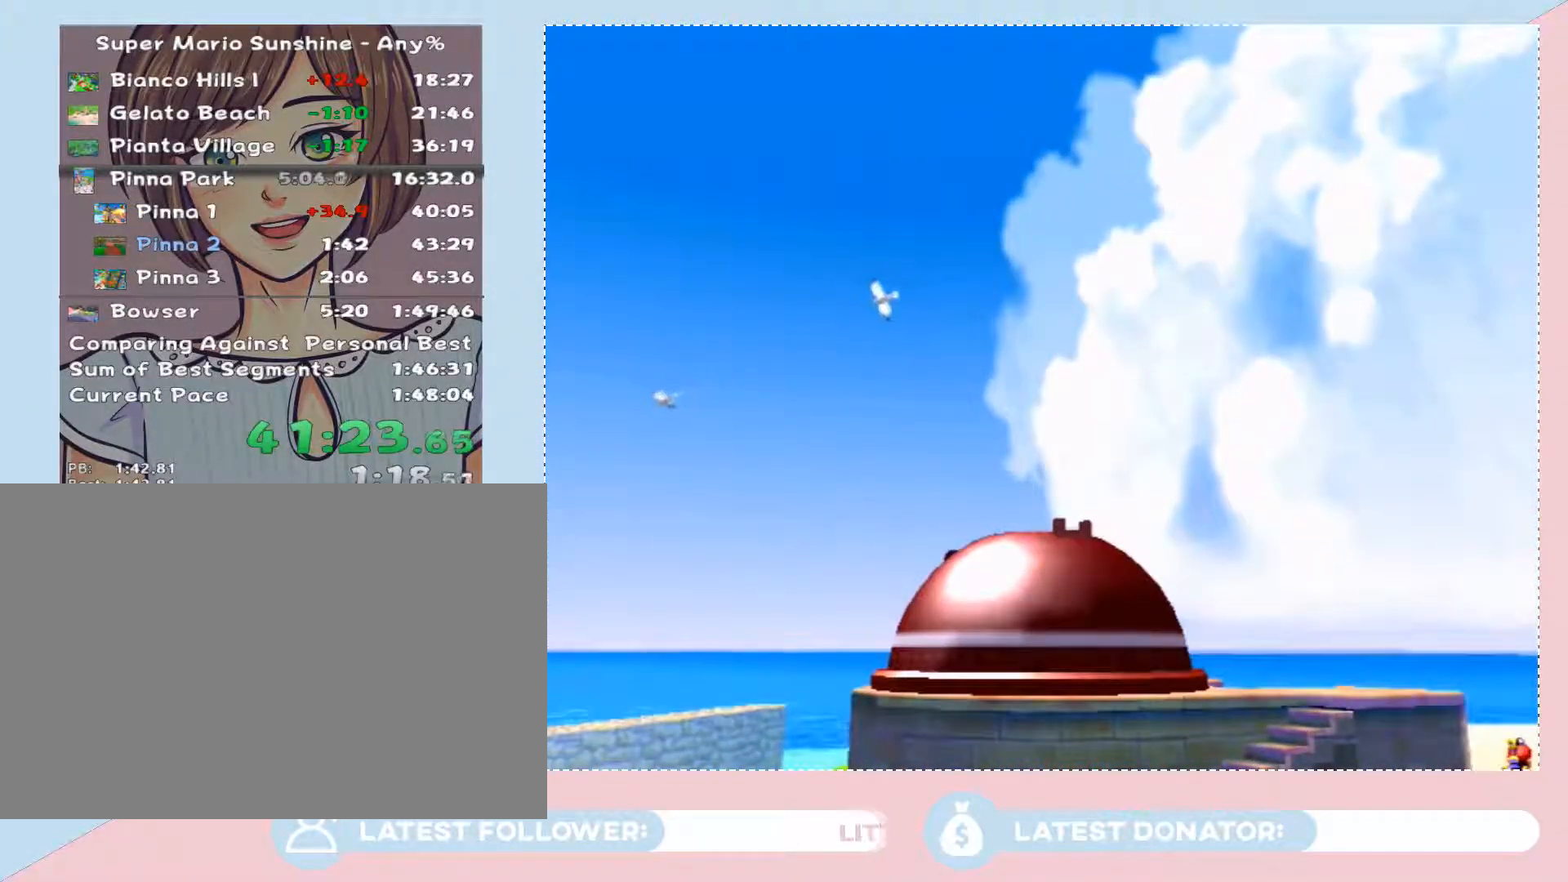
{"buttons": [], "left_stick": "center", "right_stick": "center", "events": []}
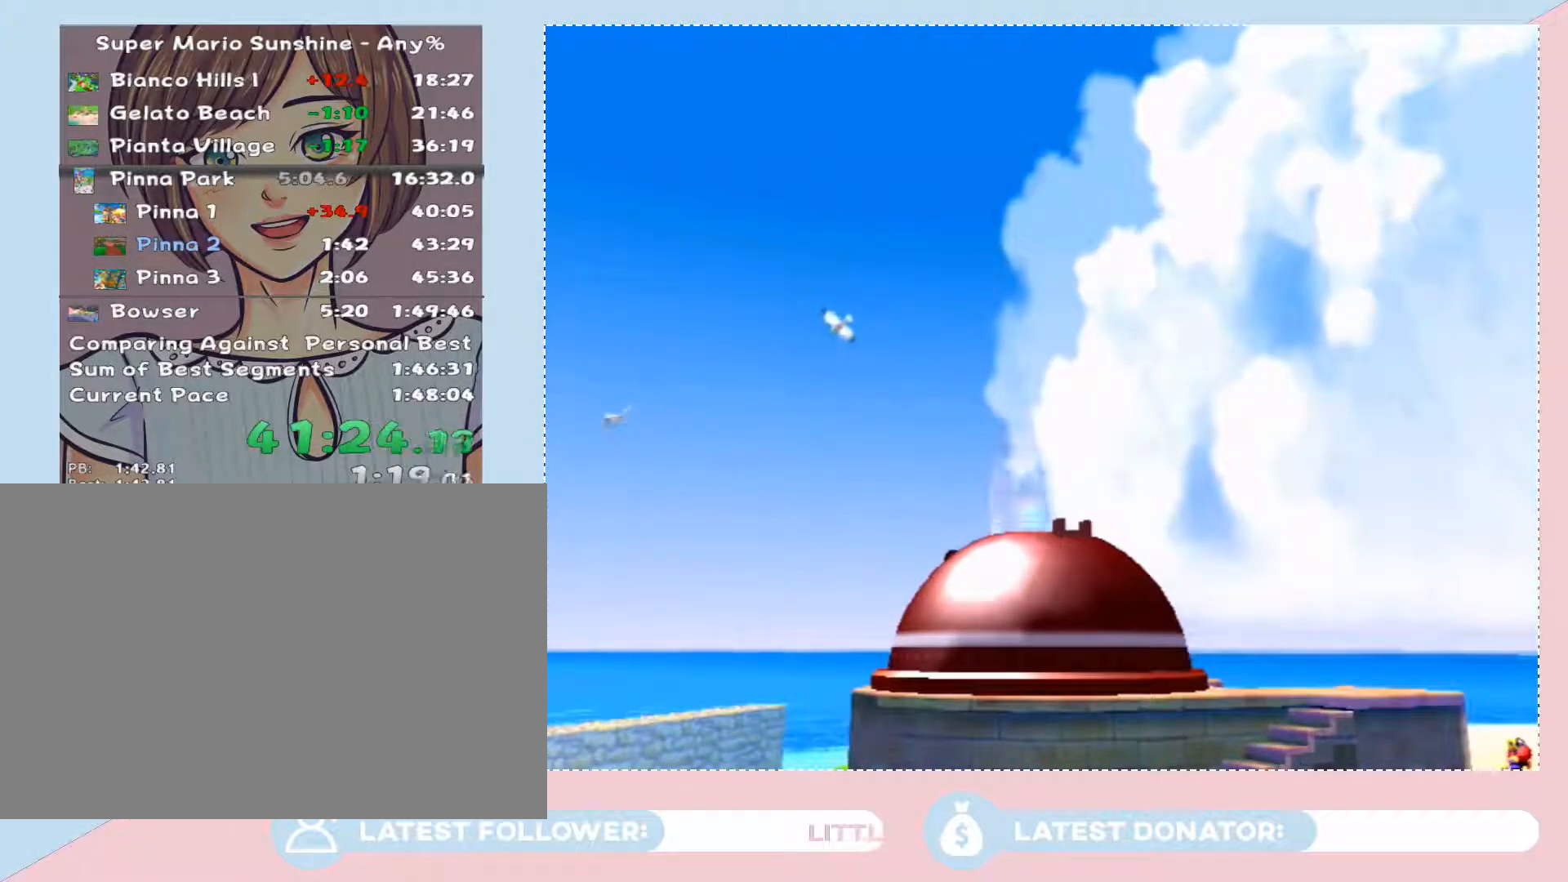
{"buttons": [], "left_stick": "center", "right_stick": "center", "events": []}